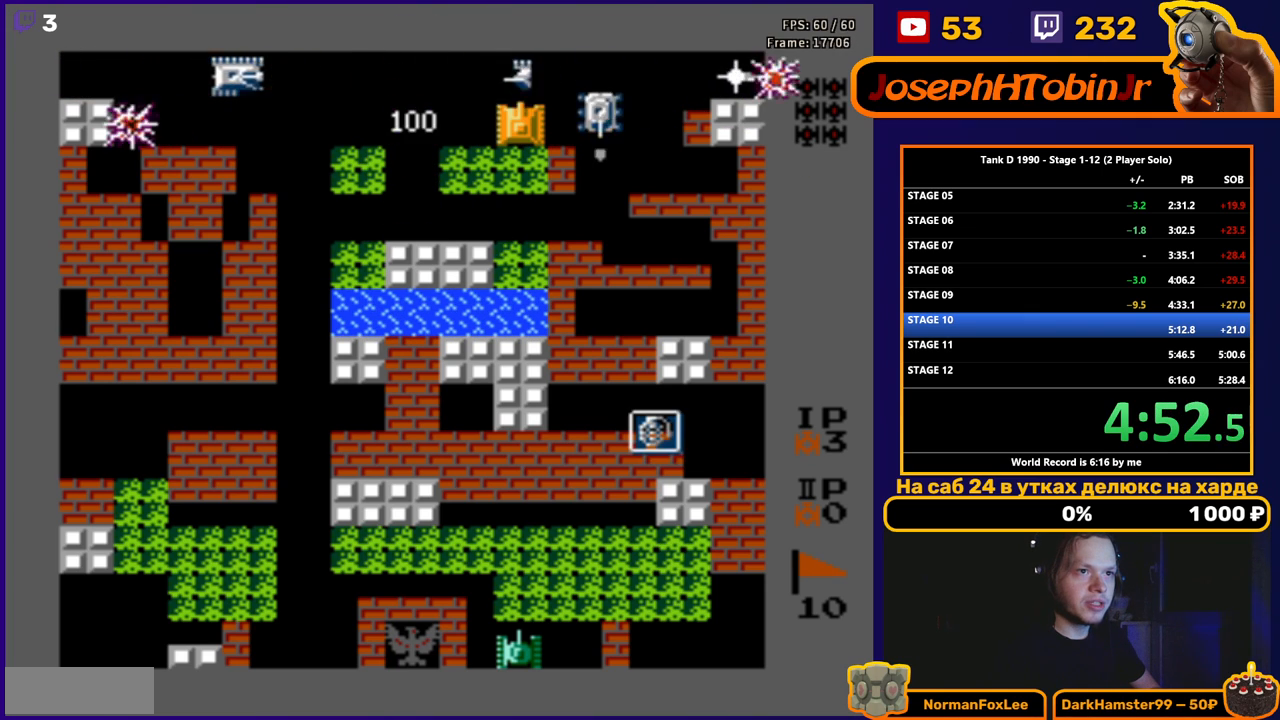
Gameplay with a controller (Nintendo layout); each line is a JSON object with the inputs held at the frame after it. "events" lists button and stick changes between this image and that frame as [ms after this image, input, new state], when the widget could be followed in between. Not read: L3 R3.
{"buttons": ["B", "DPAD_RIGHT"], "events": [[33, "DPAD_UP", "up"], [133, "DPAD_RIGHT", "down"], [167, "B", "up"], [200, "B", "down"], [317, "DPAD_RIGHT", "up"], [400, "DPAD_RIGHT", "down"]]}
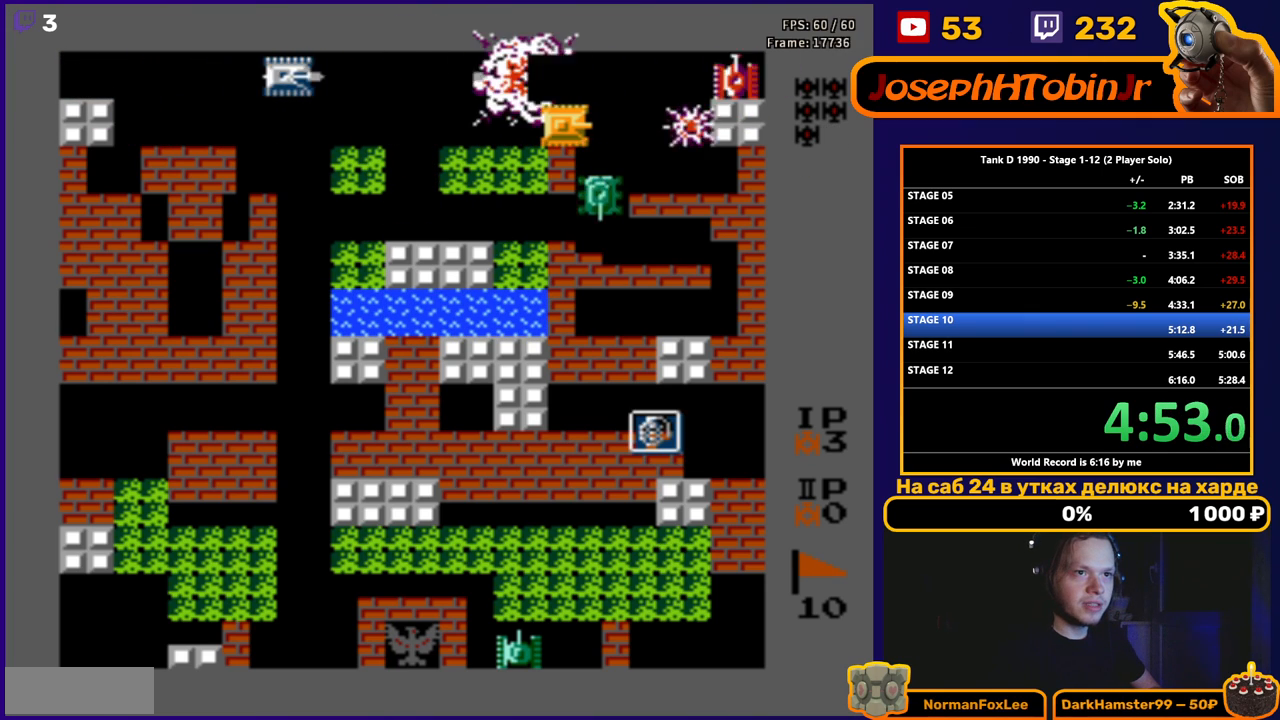
{"buttons": ["B", "DPAD_DOWN"], "events": [[33, "B", "up"], [183, "DPAD_DOWN", "down"], [217, "B", "down"], [217, "DPAD_RIGHT", "up"]]}
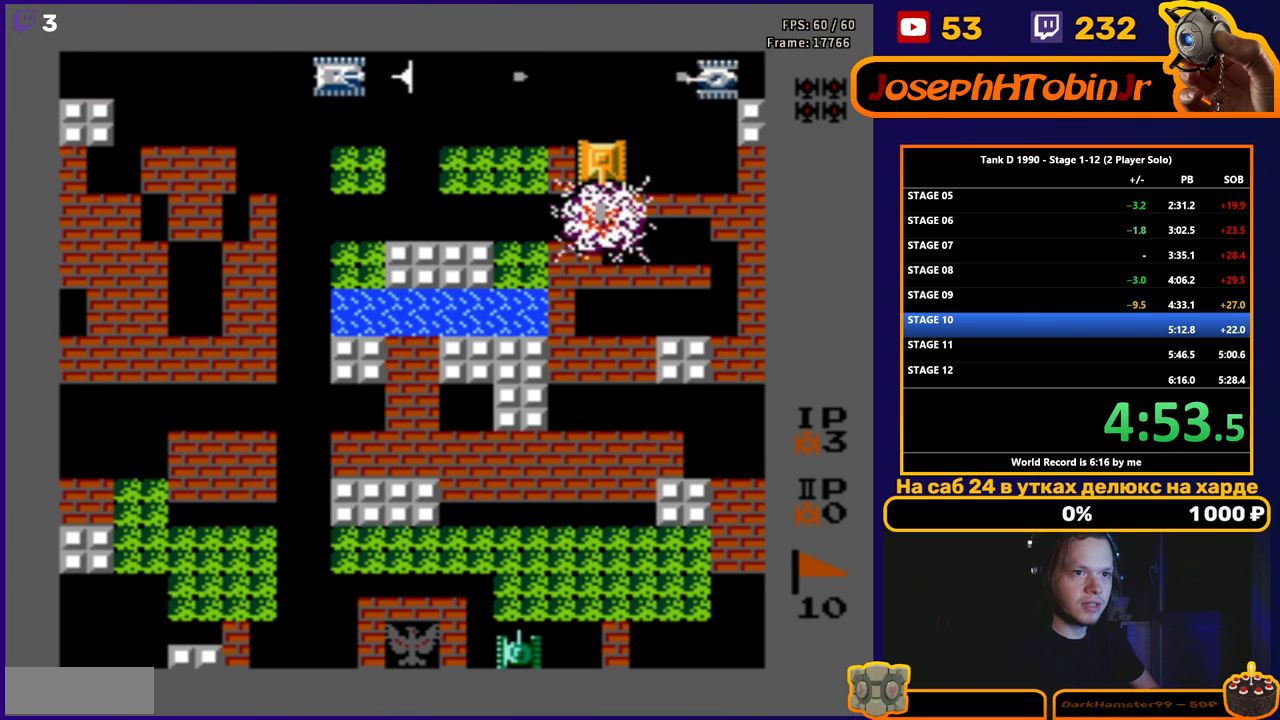
{"buttons": ["DPAD_DOWN"], "events": [[367, "B", "up"]]}
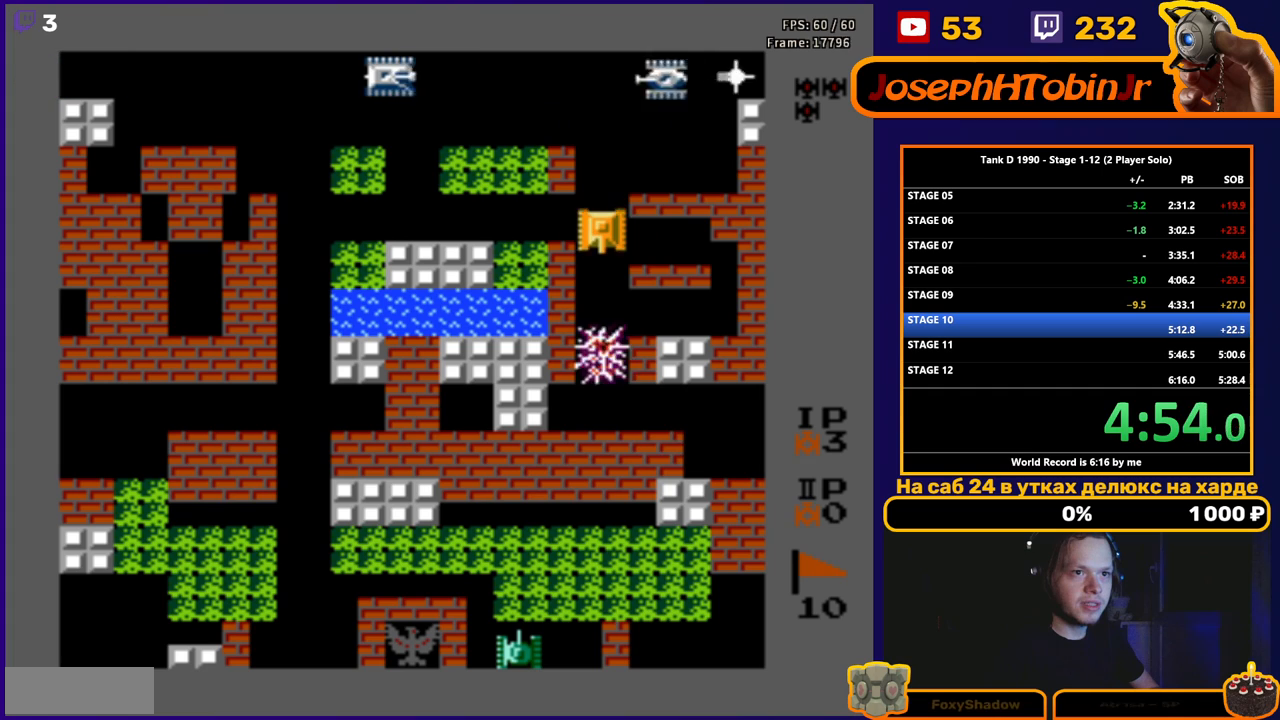
{"buttons": ["B", "DPAD_DOWN"], "events": [[17, "DPAD_RIGHT", "down"], [33, "DPAD_DOWN", "up"], [317, "DPAD_DOWN", "down"], [333, "DPAD_RIGHT", "up"], [350, "B", "down"]]}
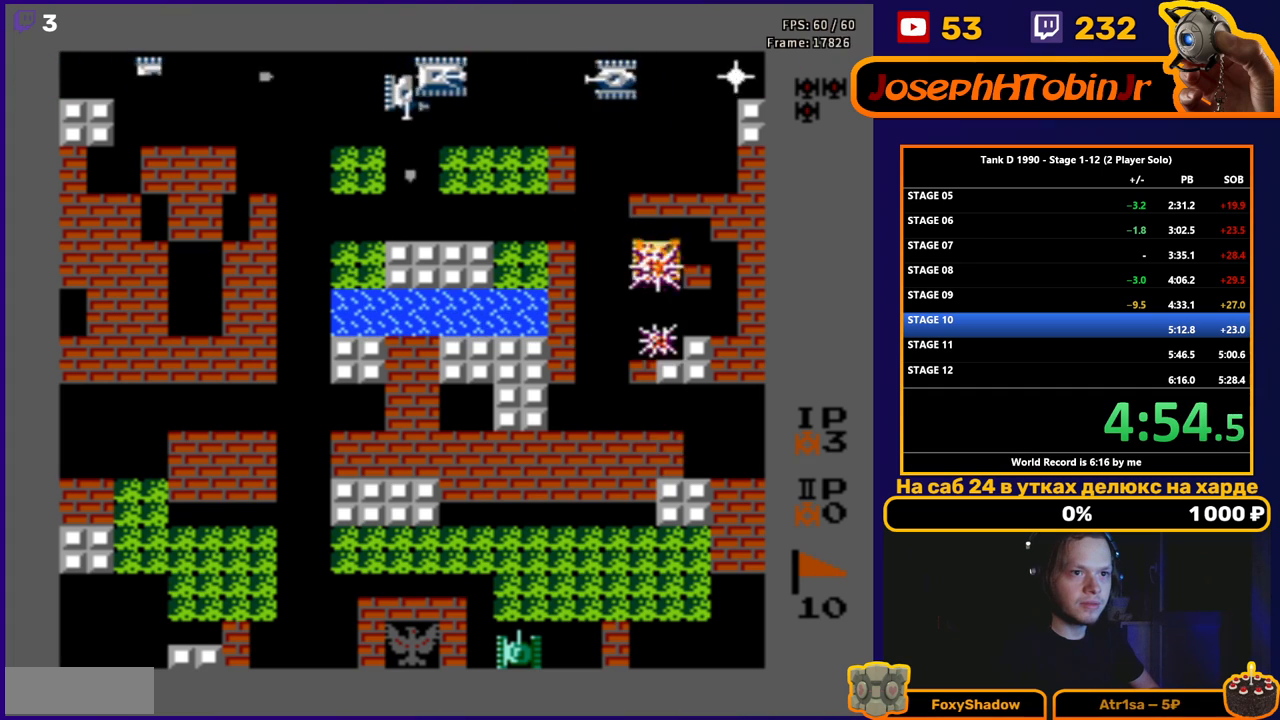
{"buttons": ["DPAD_DOWN"], "events": [[167, "B", "up"]]}
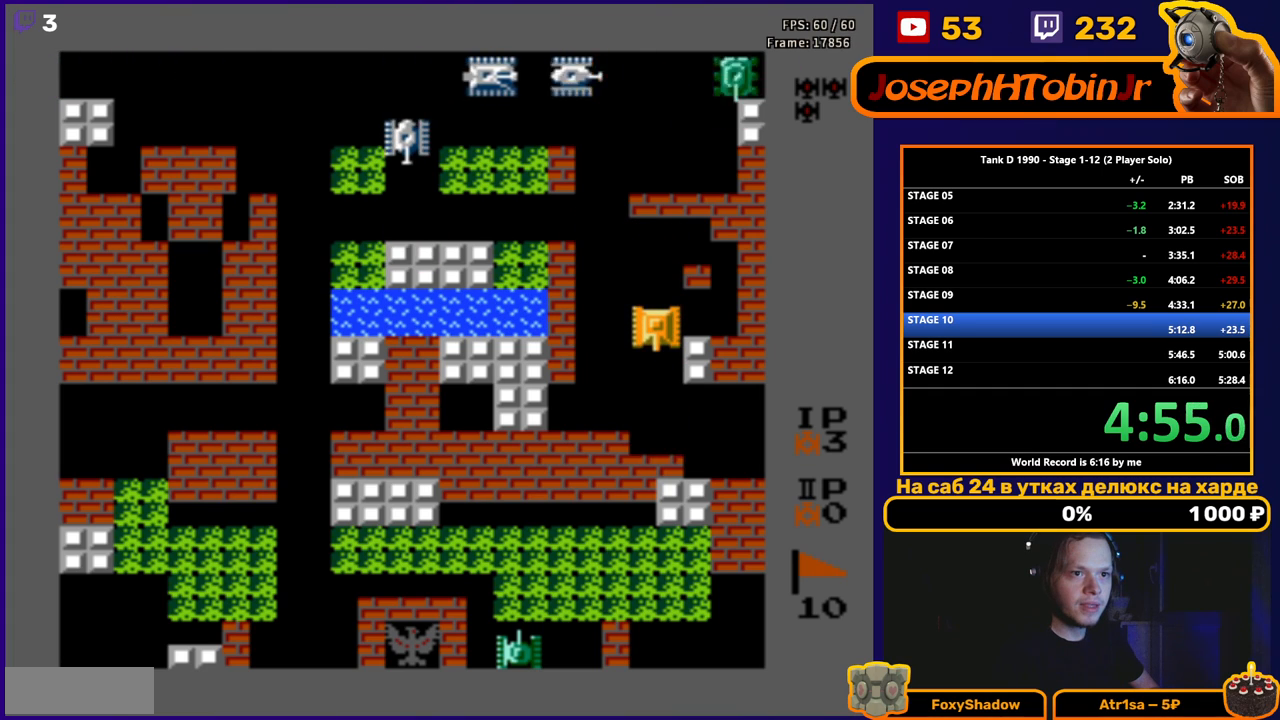
{"buttons": ["DPAD_DOWN"], "events": []}
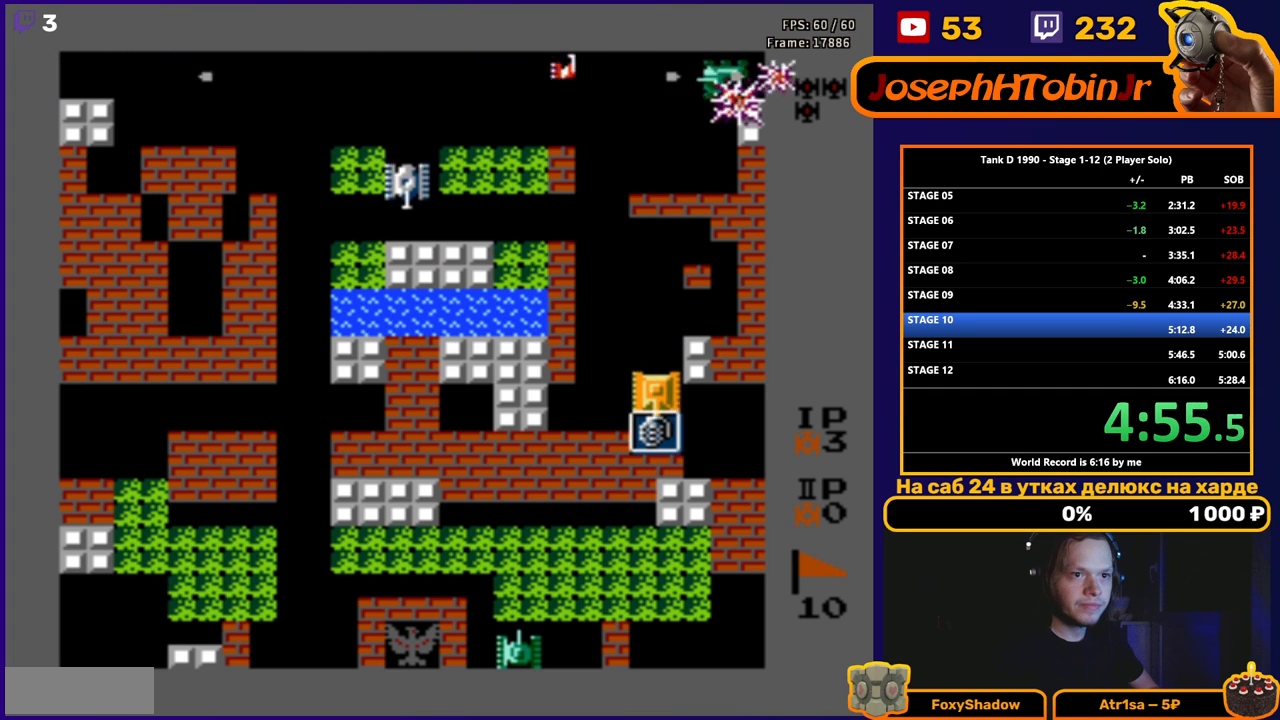
{"buttons": ["B", "DPAD_UP"], "events": [[83, "DPAD_DOWN", "up"], [83, "DPAD_UP", "down"], [500, "B", "down"]]}
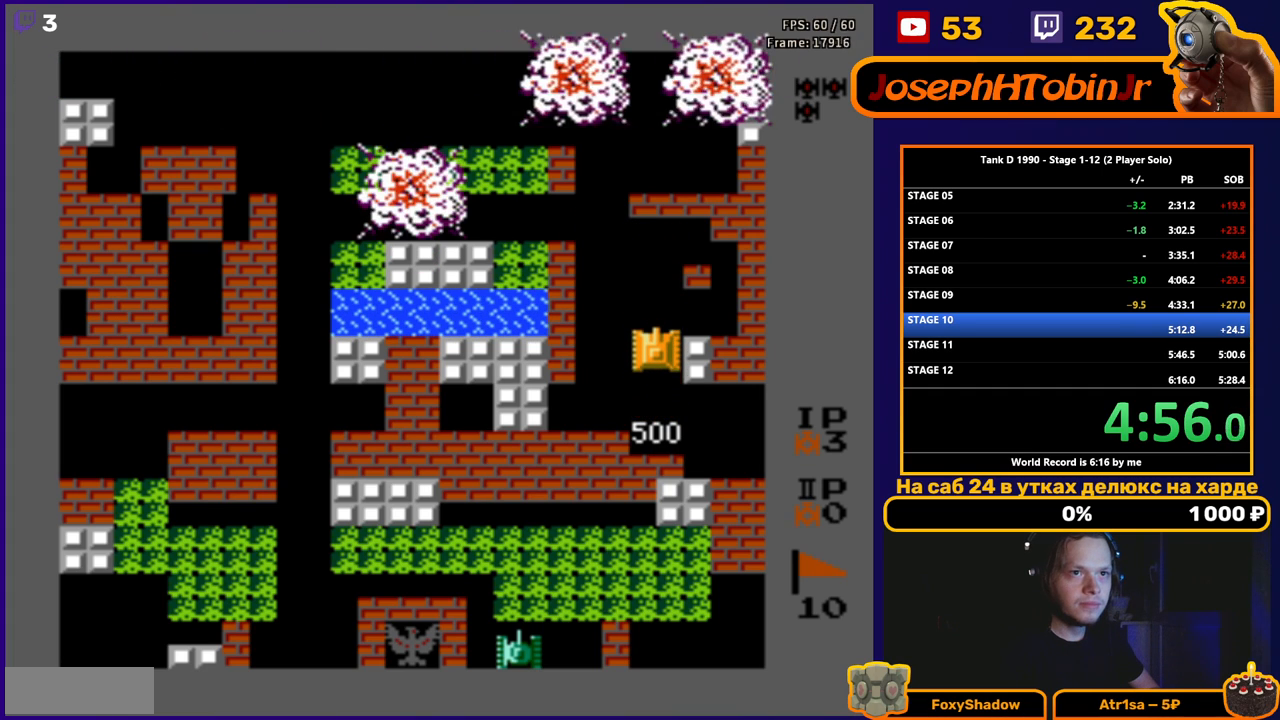
{"buttons": ["DPAD_UP"], "events": [[250, "B", "up"]]}
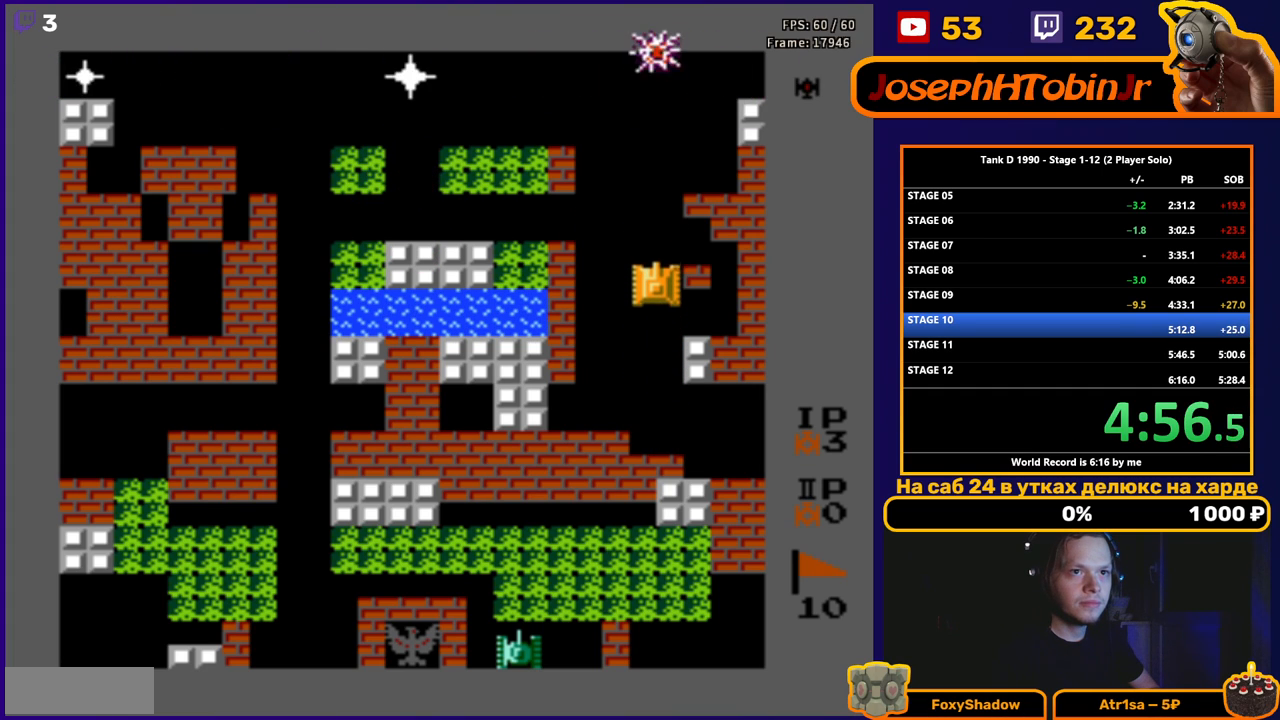
{"buttons": ["DPAD_UP"], "events": []}
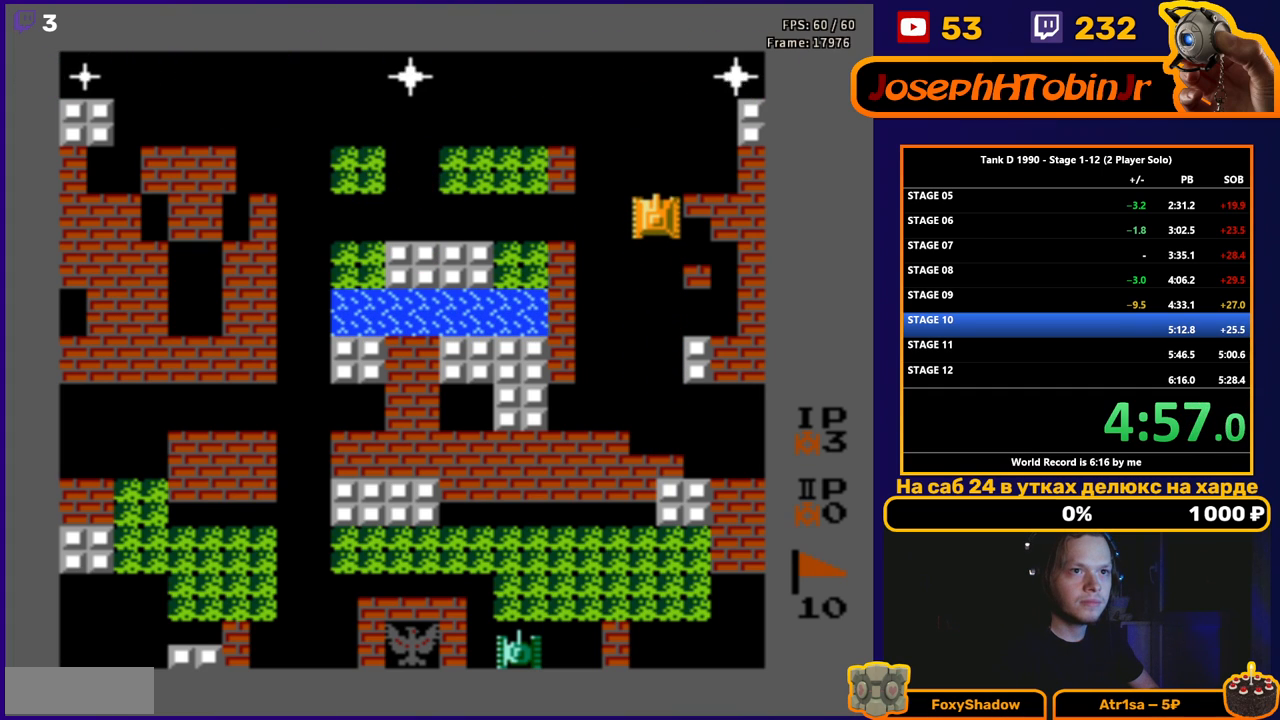
{"buttons": ["DPAD_UP"], "events": []}
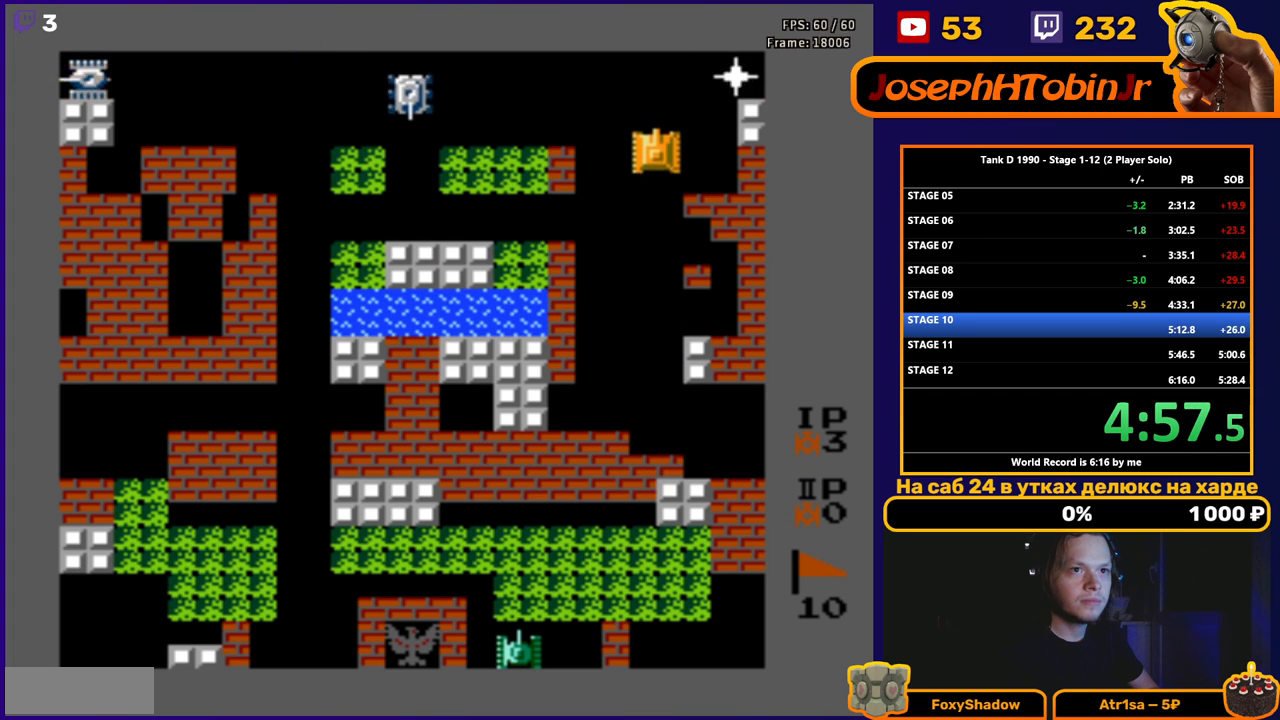
{"buttons": ["DPAD_RIGHT"]}
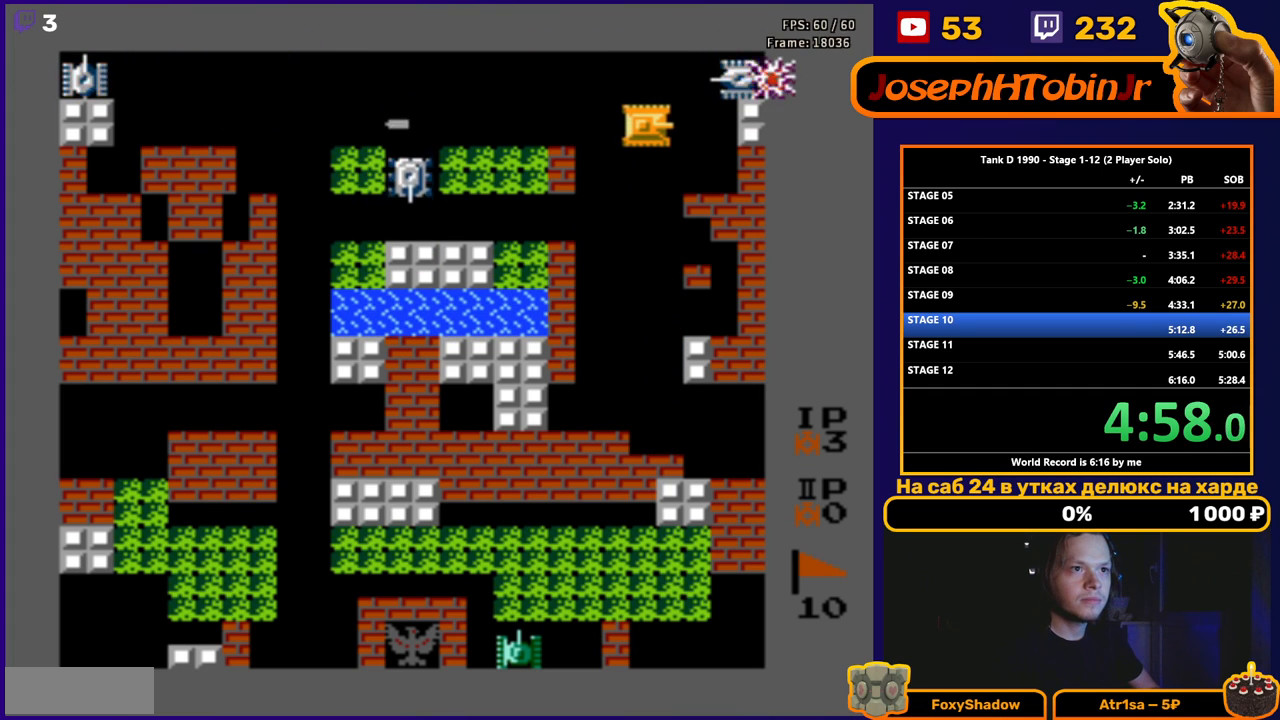
{"buttons": ["DPAD_RIGHT"], "events": [[67, "B", "down"], [100, "DPAD_RIGHT", "up"], [417, "B", "up"], [450, "DPAD_RIGHT", "down"]]}
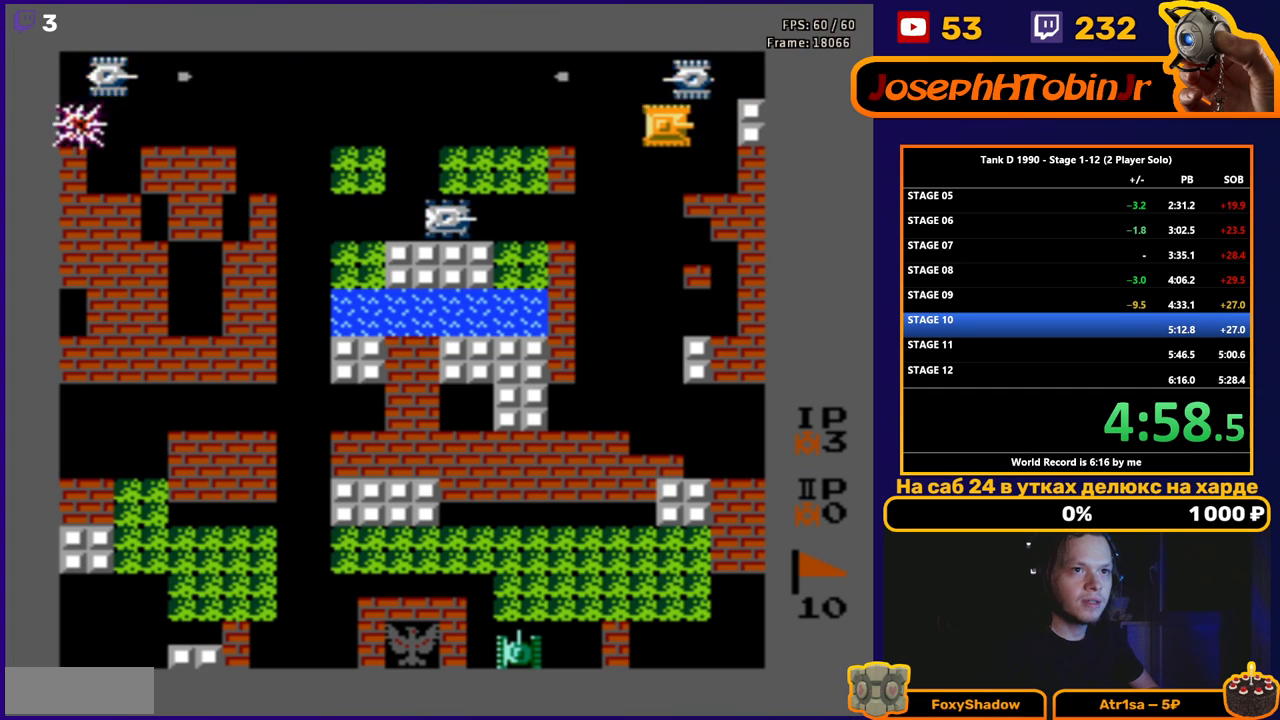
{"buttons": ["DPAD_LEFT"], "events": [[33, "DPAD_RIGHT", "up"], [33, "DPAD_UP", "down"], [83, "B", "down"], [150, "DPAD_UP", "up"], [300, "DPAD_LEFT", "down"], [350, "B", "up"]]}
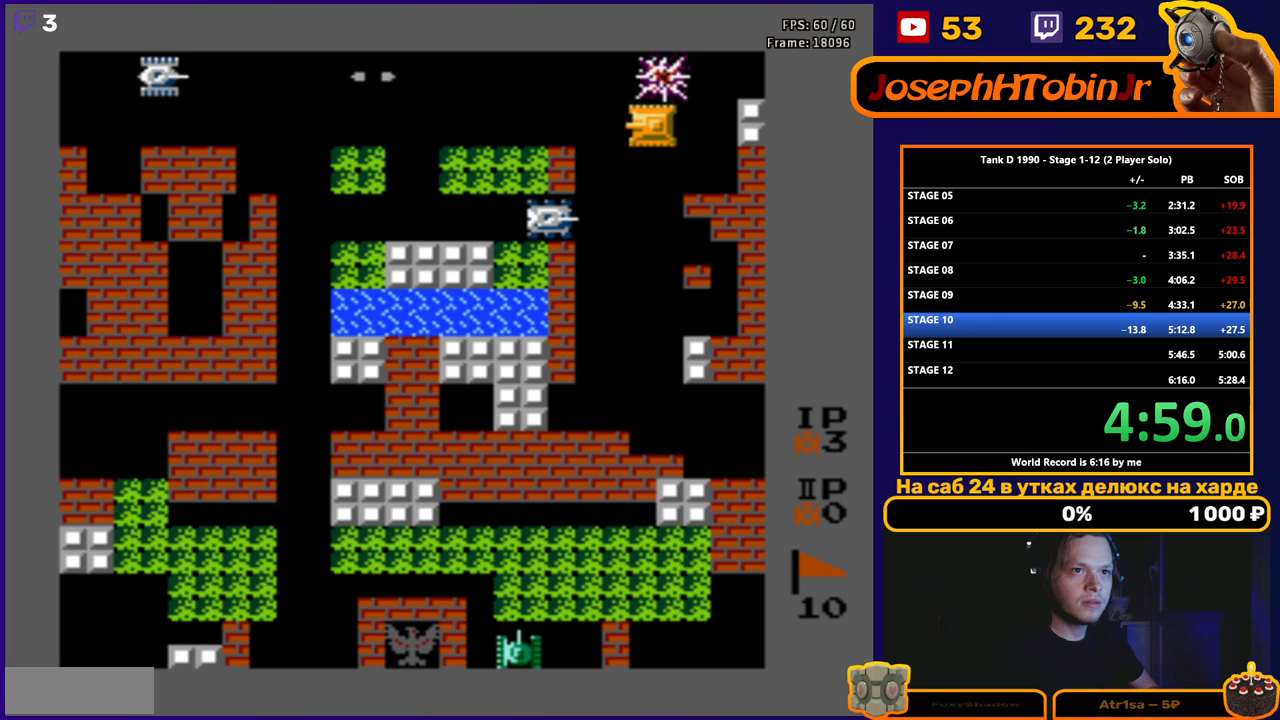
{"buttons": ["DPAD_UP"], "events": [[217, "DPAD_DOWN", "down"], [217, "DPAD_LEFT", "up"], [250, "B", "down"], [400, "DPAD_DOWN", "up"], [400, "DPAD_RIGHT", "down"], [417, "B", "up"], [417, "DPAD_RIGHT", "up"], [433, "DPAD_UP", "down"]]}
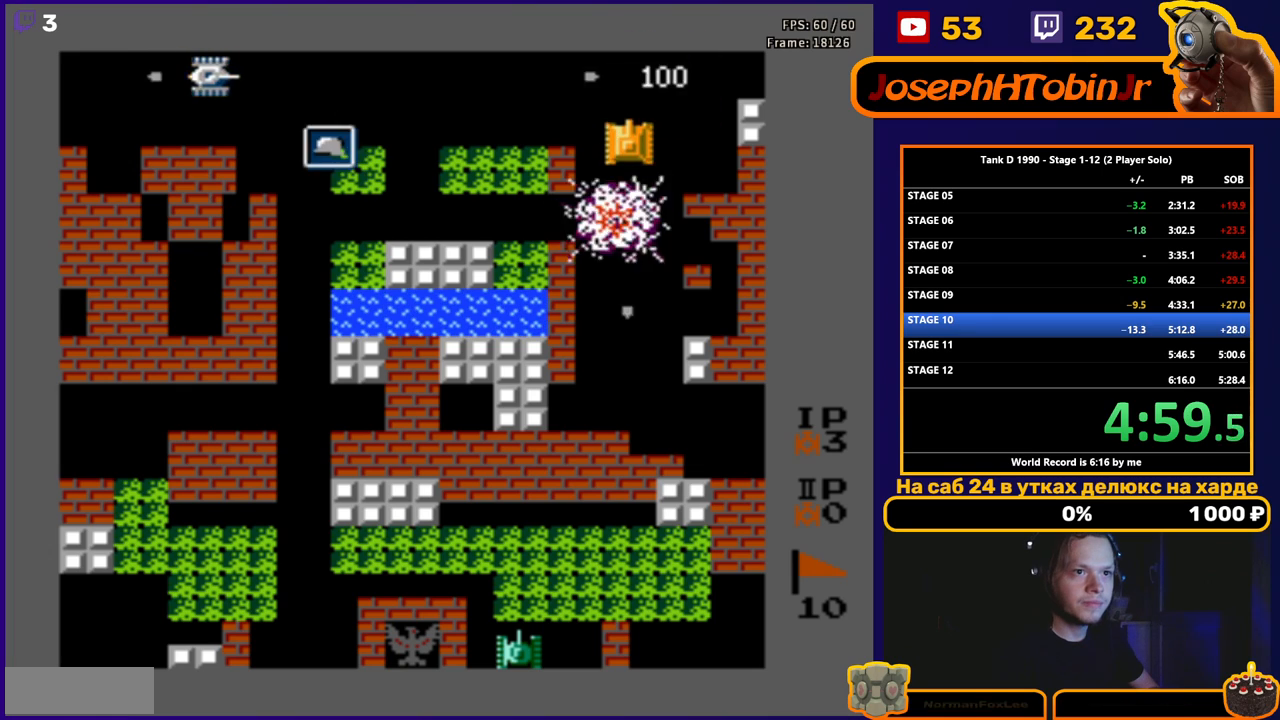
{"buttons": ["DPAD_LEFT"], "events": [[100, "DPAD_LEFT", "down"], [117, "DPAD_UP", "up"]]}
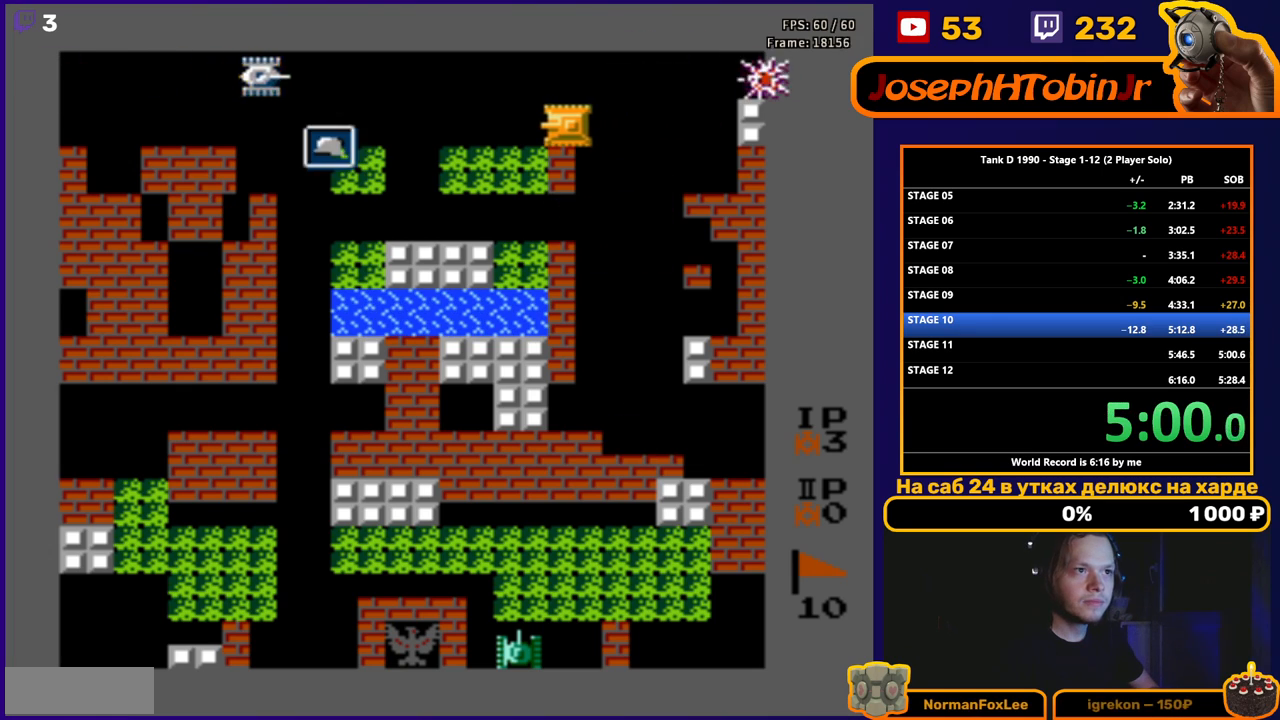
{"buttons": ["DPAD_LEFT"], "events": []}
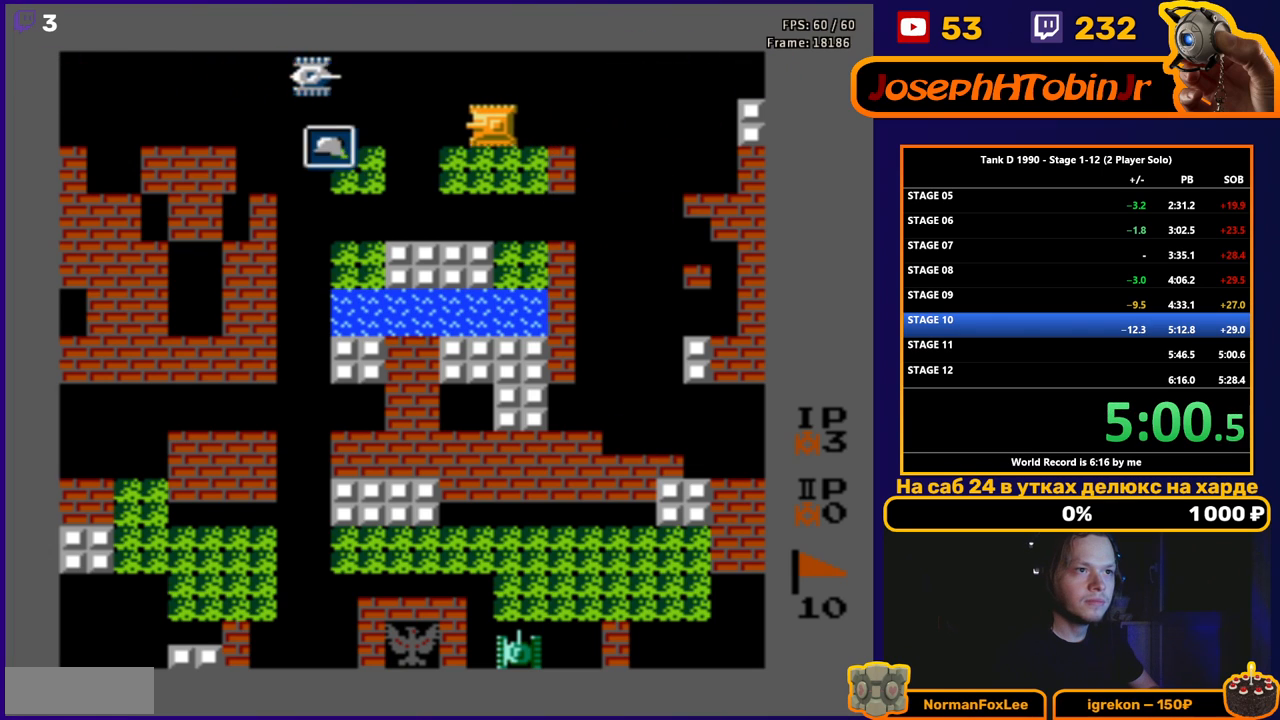
{"buttons": ["DPAD_LEFT"], "events": []}
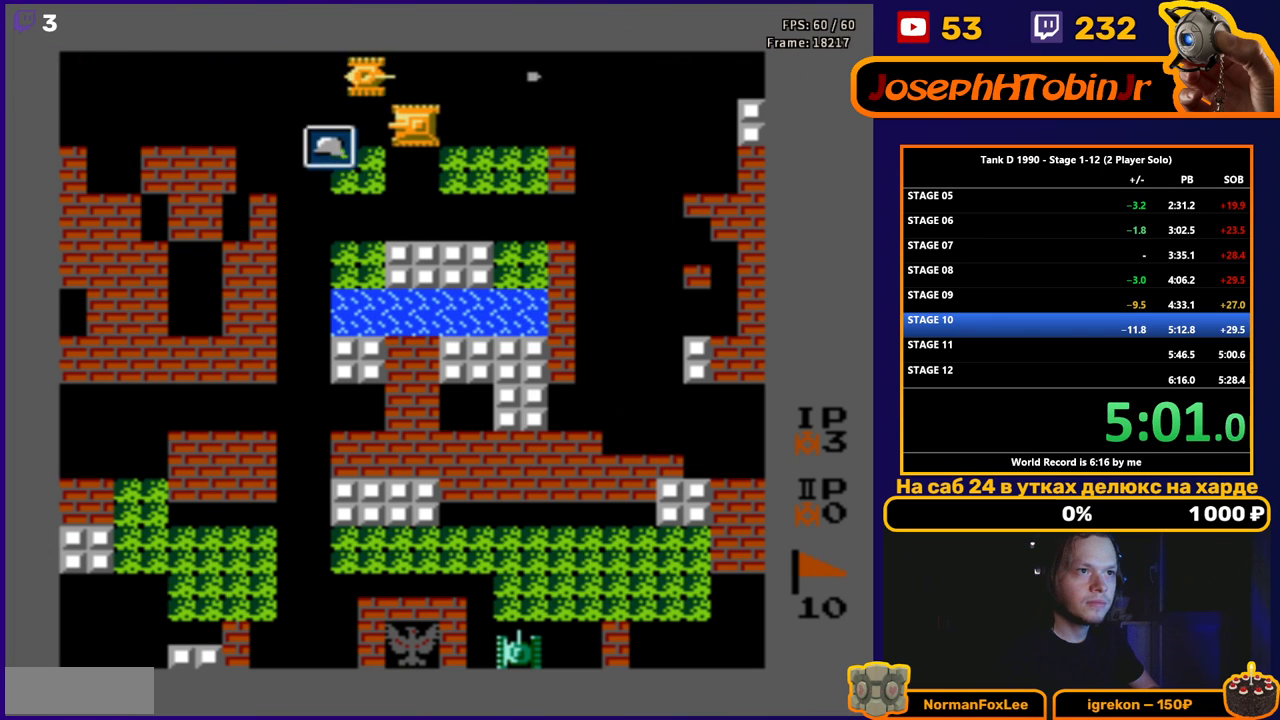
{"buttons": ["DPAD_LEFT"], "events": [[67, "DPAD_LEFT", "up"], [67, "DPAD_UP", "down"], [117, "B", "down"], [317, "DPAD_UP", "up"], [417, "DPAD_UP", "down"], [433, "DPAD_LEFT", "down"], [433, "DPAD_UP", "up"], [467, "B", "up"]]}
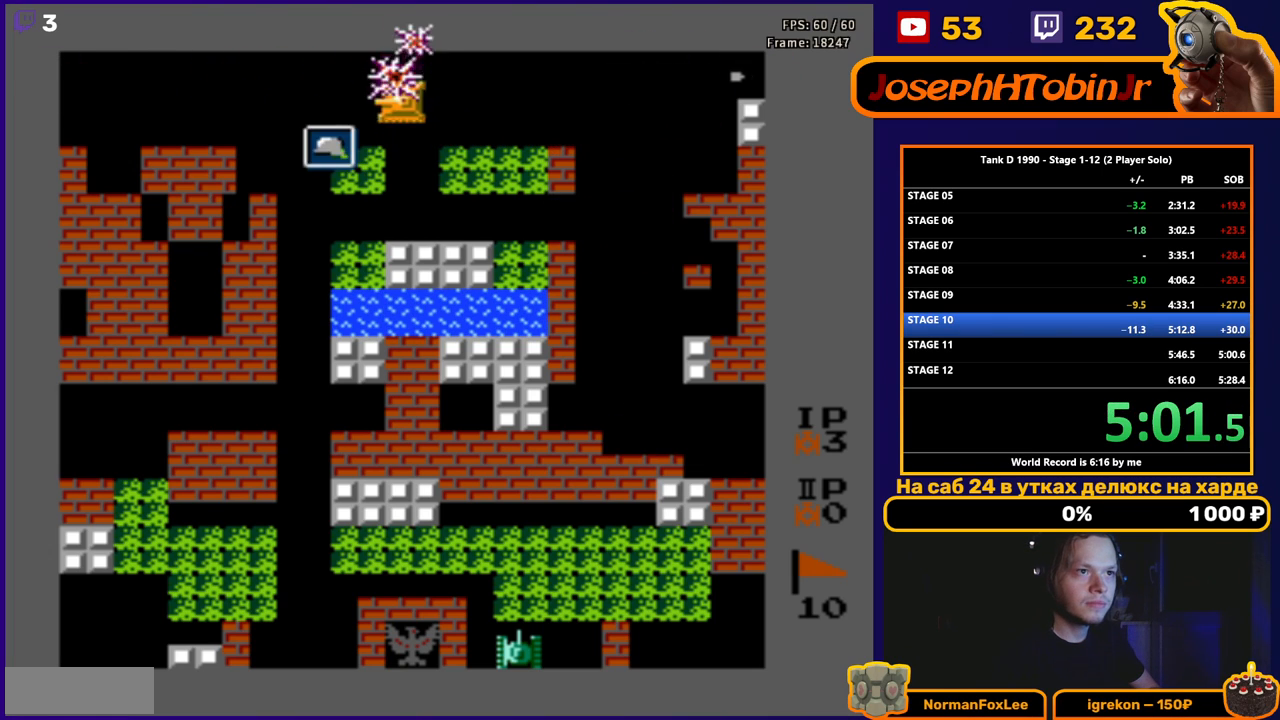
{"buttons": ["DPAD_LEFT"], "events": [[200, "DPAD_DOWN", "down"], [217, "DPAD_LEFT", "up"], [400, "DPAD_DOWN", "up"], [400, "DPAD_LEFT", "down"]]}
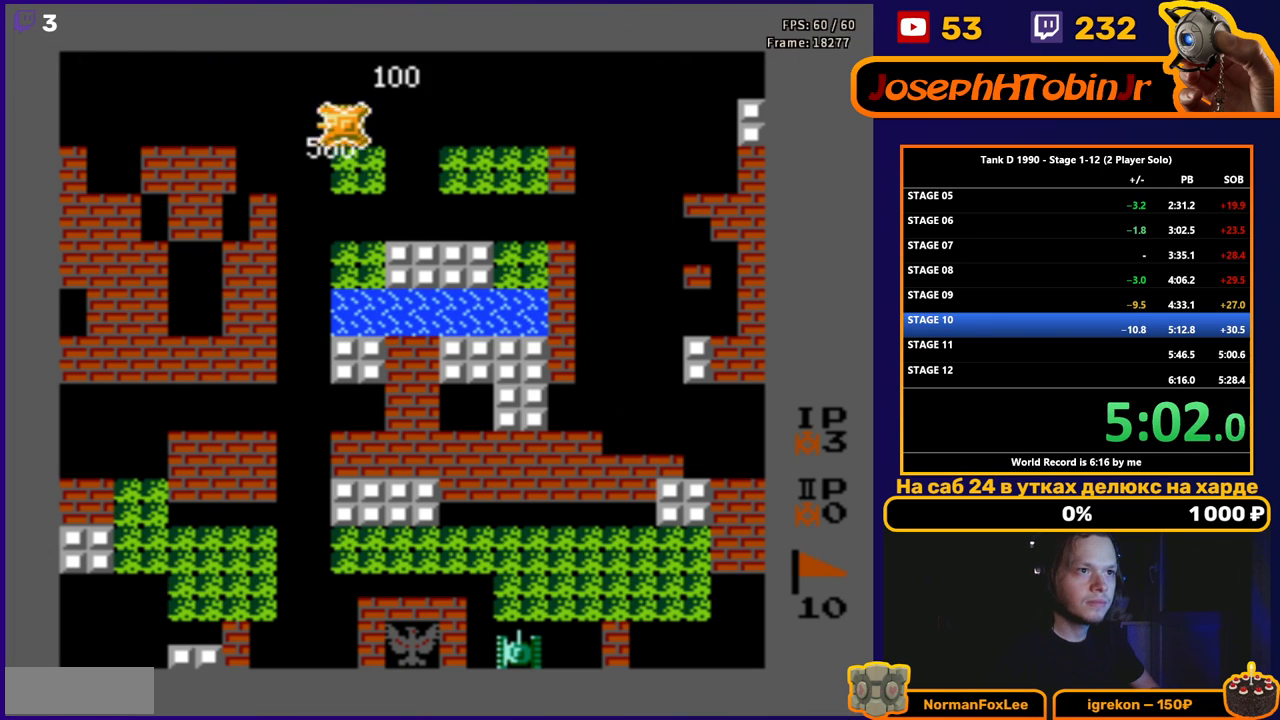
{"buttons": [], "events": [[33, "DPAD_LEFT", "up"]]}